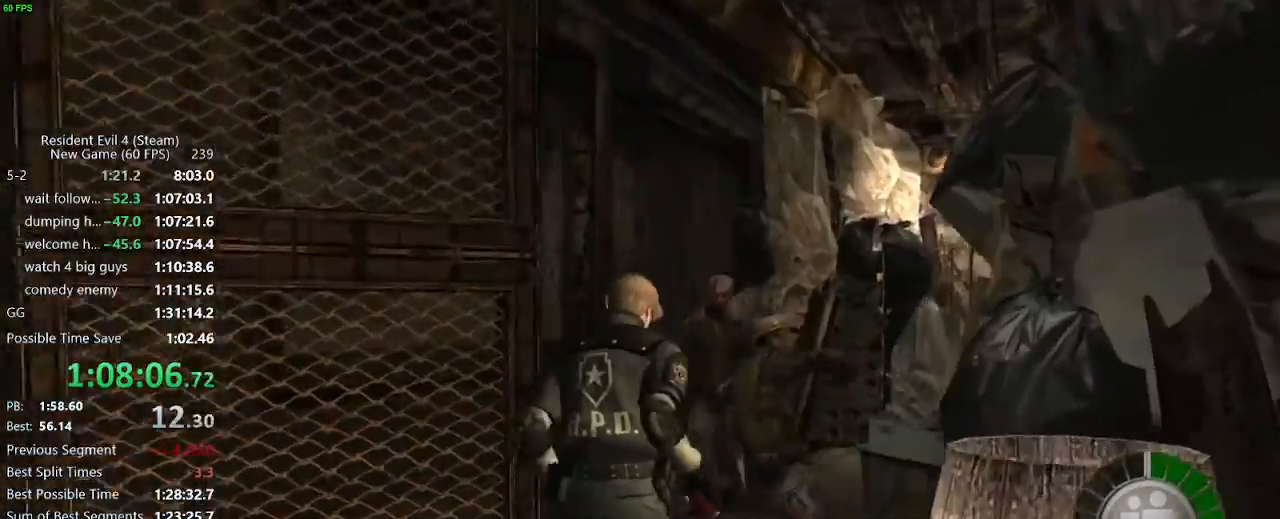
Gameplay with keyboard and mouse; each line is a JSON object with the keys held at the frame after it. "events" lists presses ("down") and releases ("up") of "a", "backspace", "c", "ctrl_l", "ctrl_r", "d", "e", "f", "g", "q", "r", "return", "s", "shift_r", "space", "tab", "v", "w", "x" and "z" between this image and that frame as [ms after this image, input, new state], when the widget could be followed in between. No other keys are recorded. Mouse buttons are not recorded. Not read: mouse_move.
{"keys": ["w"], "events": [[17, "a", "up"], [17, "w", "up"], [67, "s", "down"], [400, "s", "up"], [500, "w", "down"]]}
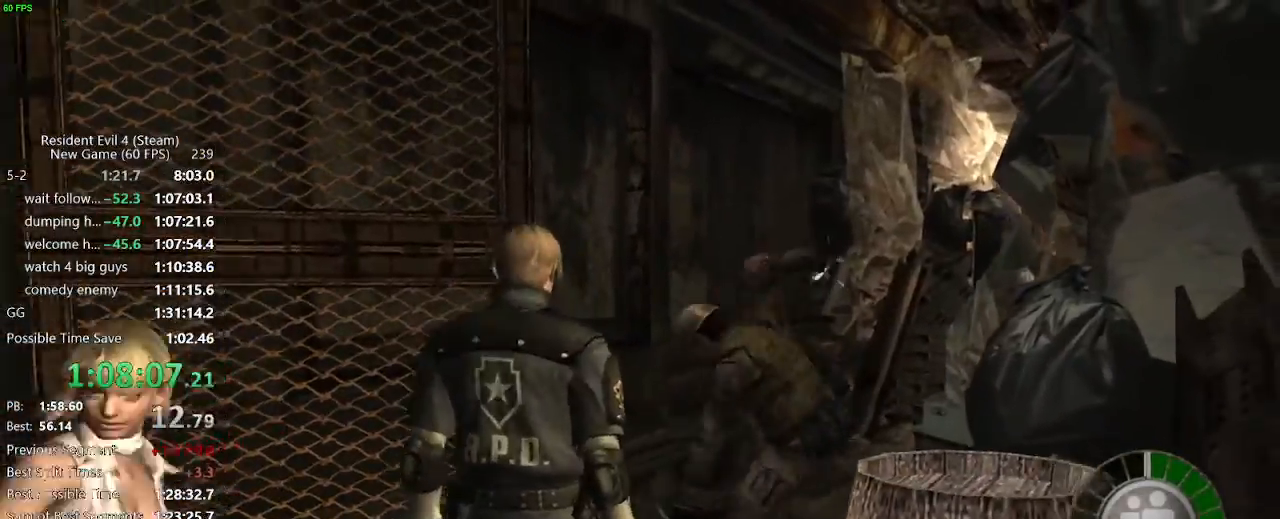
{"keys": [], "events": [[83, "w", "up"], [183, "w", "down"], [267, "a", "down"], [367, "a", "up"], [367, "w", "up"], [417, "a", "down"], [467, "a", "up"]]}
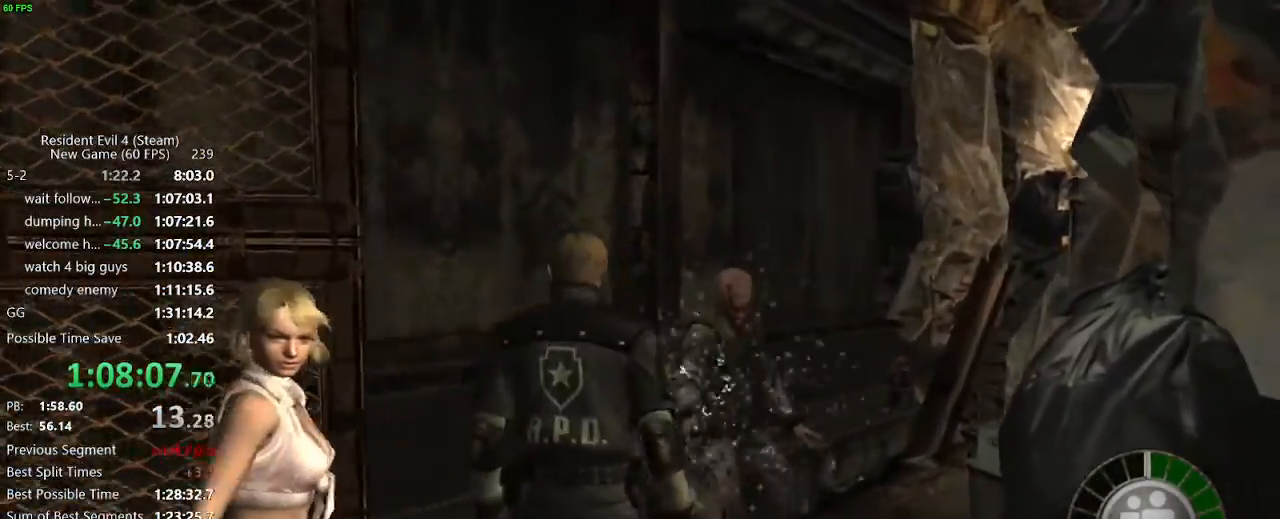
{"keys": ["w"], "events": [[167, "w", "down"]]}
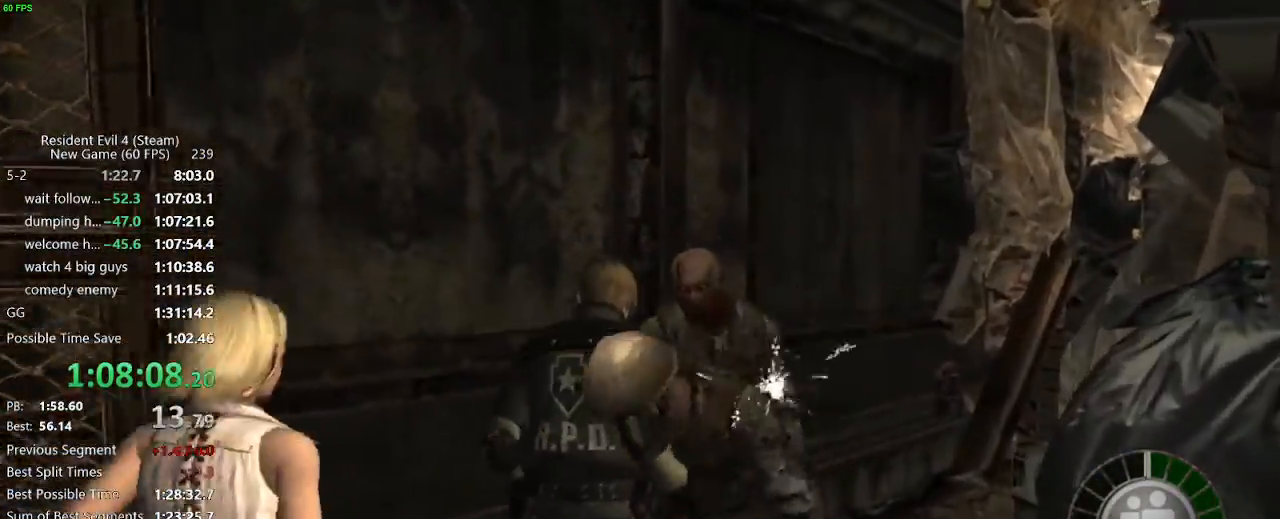
{"keys": ["w"], "events": [[67, "d", "down"], [167, "d", "up"], [217, "d", "down"], [250, "w", "up"], [350, "w", "down"], [400, "d", "up"], [400, "w", "up"], [450, "w", "down"]]}
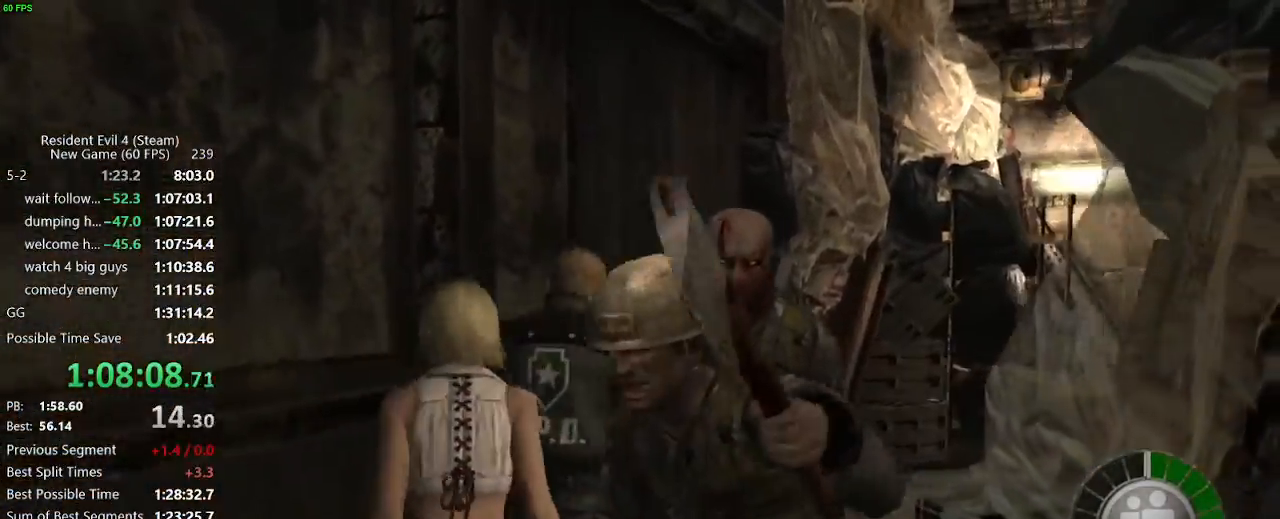
{"keys": ["d", "w"], "events": [[83, "d", "down"], [367, "d", "up"], [467, "d", "down"]]}
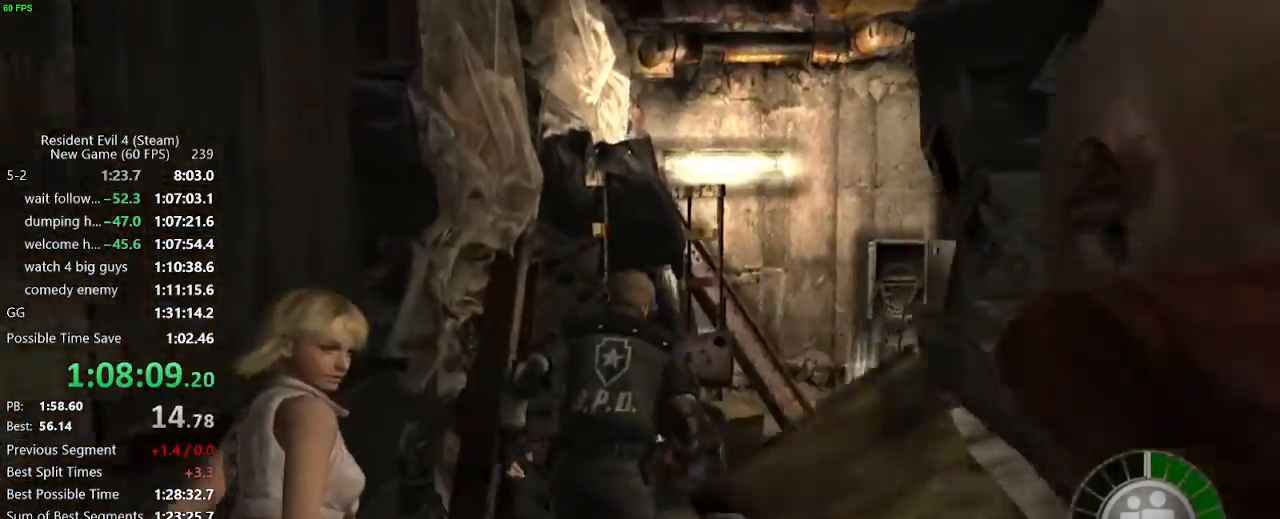
{"keys": ["w"]}
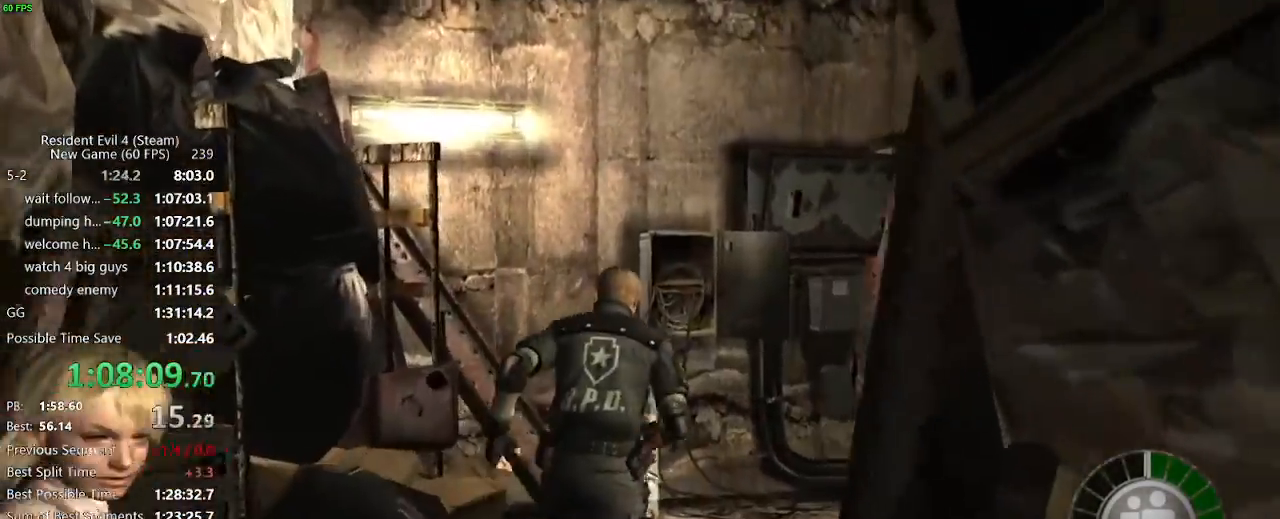
{"keys": ["w"], "events": [[17, "f", "down"], [67, "f", "up"], [117, "f", "down"], [167, "f", "up"], [217, "f", "down"], [267, "f", "up"]]}
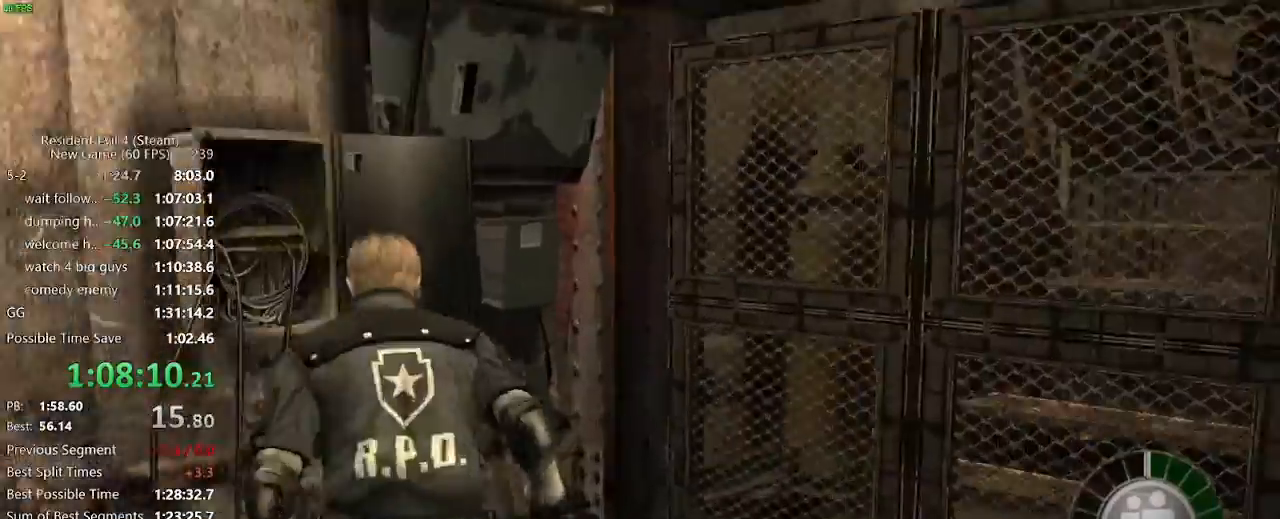
{"keys": ["f", "w"], "events": [[83, "d", "down"], [183, "d", "up"], [233, "a", "down"], [417, "f", "down"], [467, "a", "up"], [467, "f", "up"], [500, "f", "down"]]}
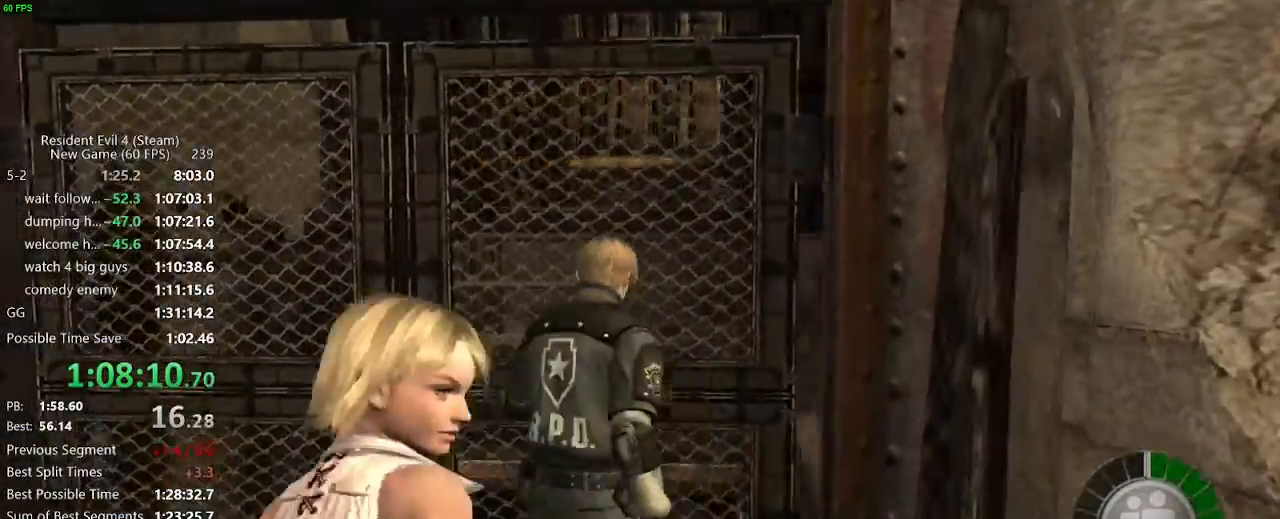
{"keys": ["f", "w"], "events": [[50, "f", "up"], [100, "f", "down"], [150, "f", "up"], [200, "f", "down"], [283, "f", "up"], [333, "f", "down"], [383, "f", "up"], [433, "f", "down"]]}
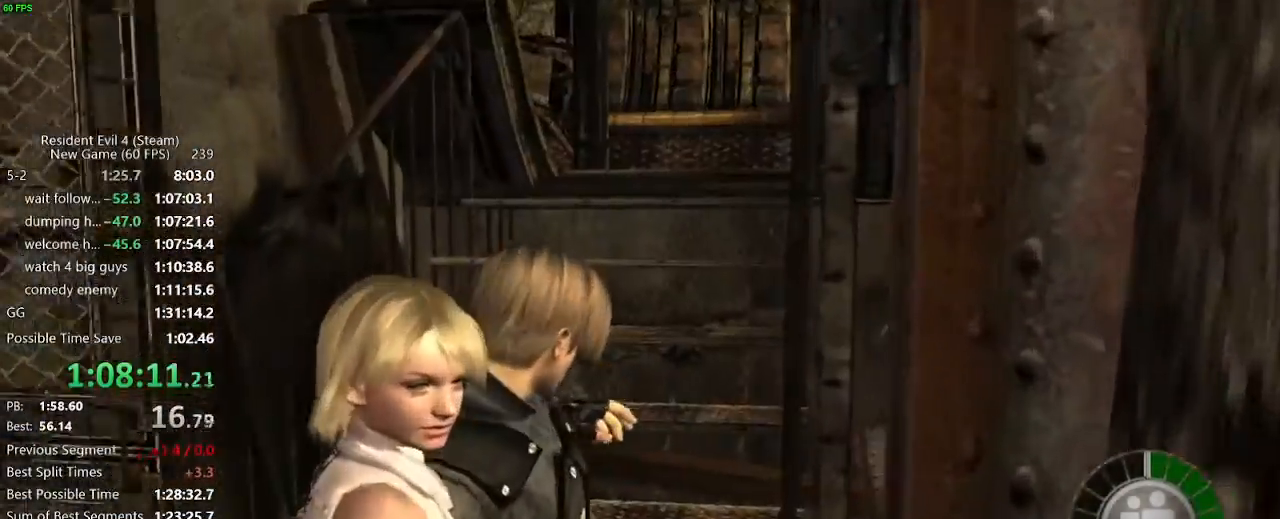
{"keys": ["w"], "events": [[117, "f", "up"], [167, "f", "down"], [217, "f", "up"], [250, "f", "down"], [300, "f", "up"]]}
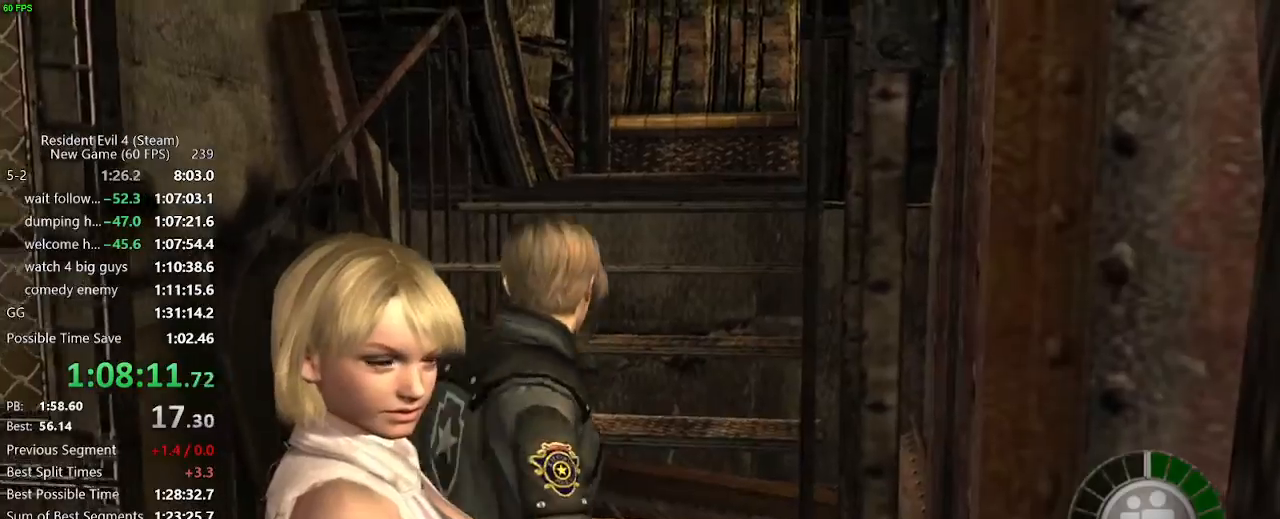
{"keys": ["return"], "events": [[267, "tab", "down"], [317, "w", "up"], [367, "tab", "up"], [417, "return", "down"], [467, "return", "up"], [500, "return", "down"]]}
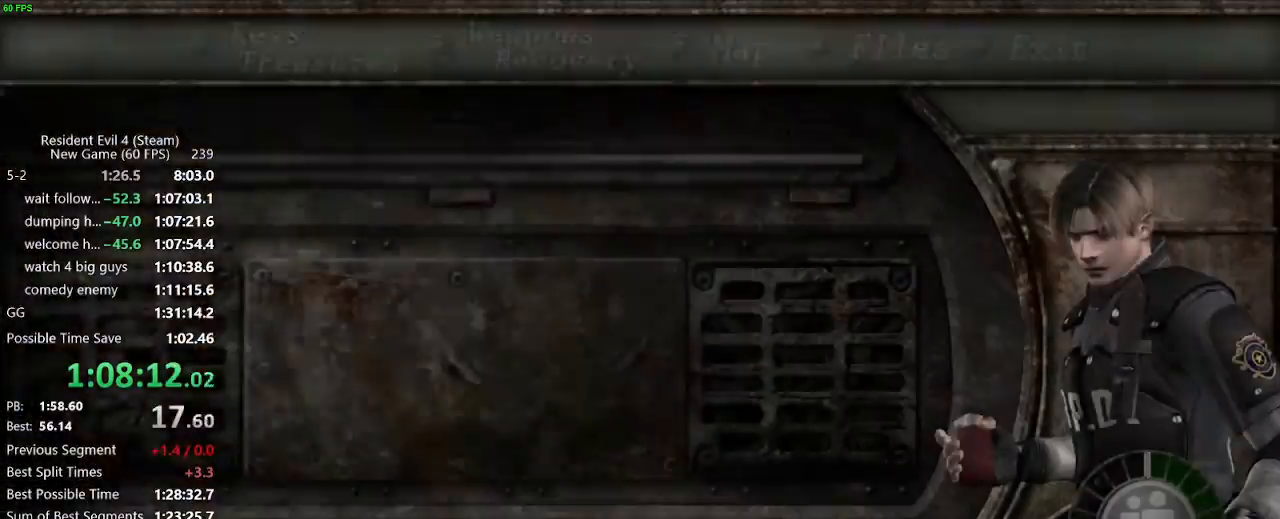
{"keys": ["shift_r"], "events": [[50, "return", "up"], [100, "return", "down"], [200, "return", "up"], [383, "shift_r", "down"]]}
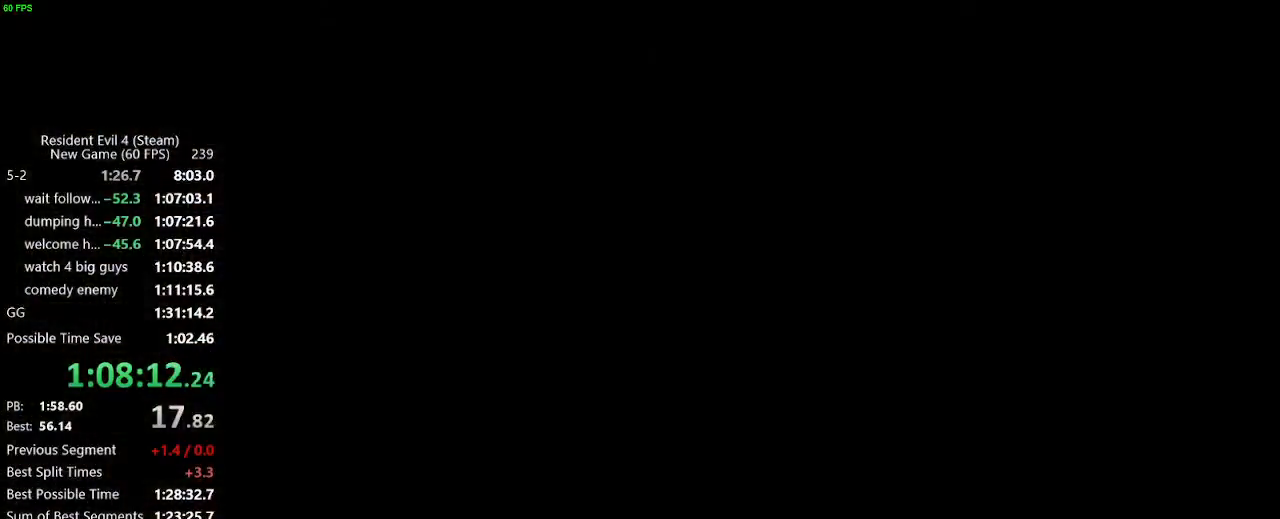
{"keys": [], "events": [[67, "tab", "down"], [217, "tab", "up"], [350, "a", "down"], [350, "s", "down"], [400, "s", "up"], [400, "shift_r", "up"], [450, "a", "up"]]}
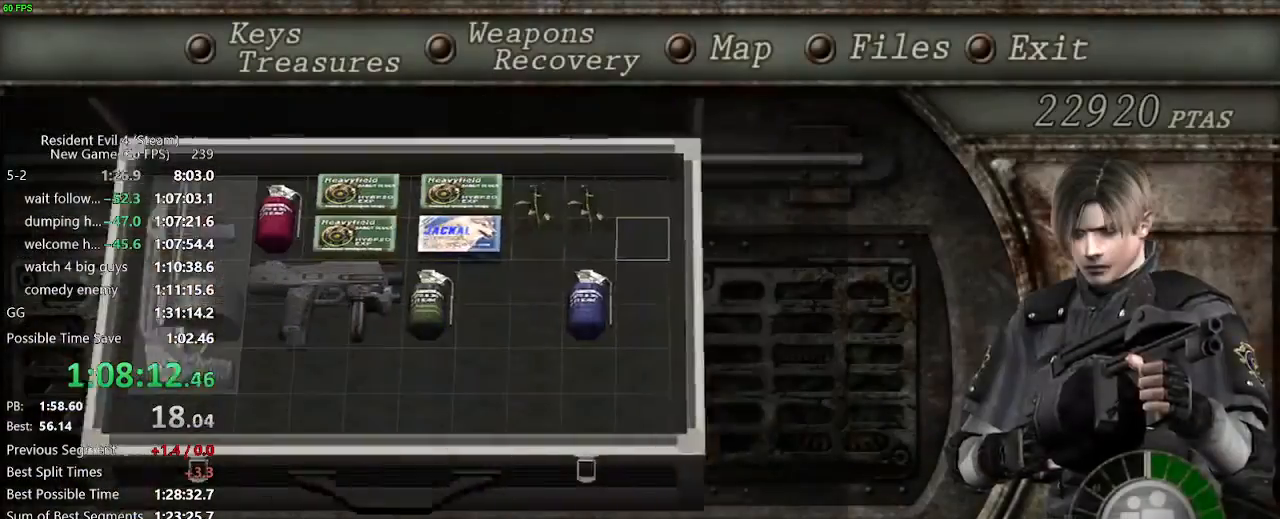
{"keys": [], "events": [[33, "a", "down"], [83, "a", "up"], [133, "a", "down"], [183, "a", "up"], [367, "s", "down"], [467, "s", "up"]]}
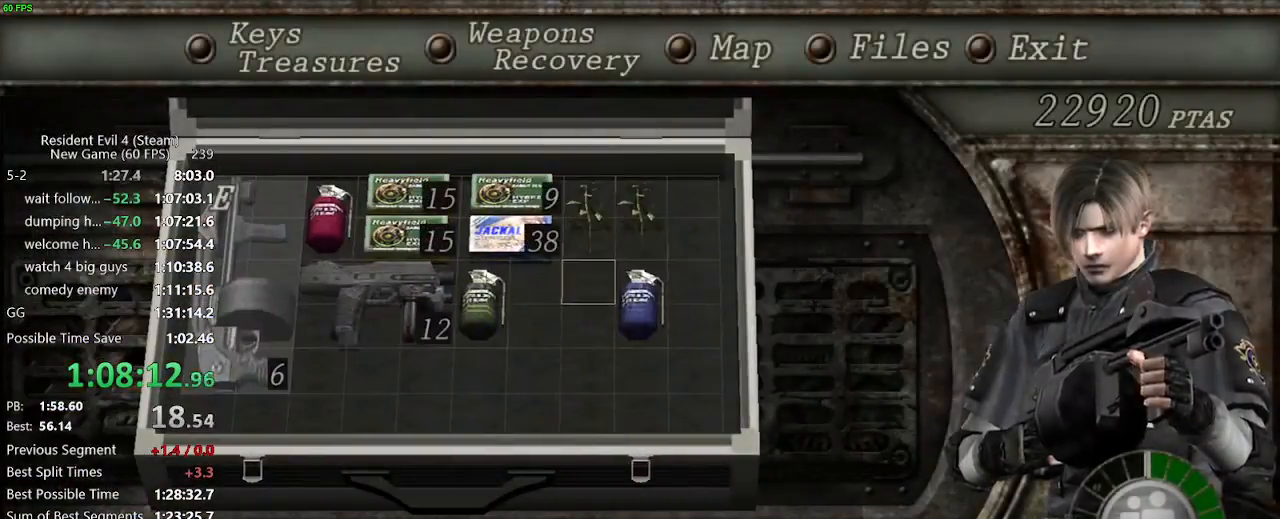
{"keys": ["w"], "events": [[50, "d", "down"], [100, "d", "up"], [150, "return", "down"], [200, "return", "up"], [250, "return", "down"], [283, "tab", "down"], [333, "return", "up"], [333, "tab", "up"], [483, "w", "down"]]}
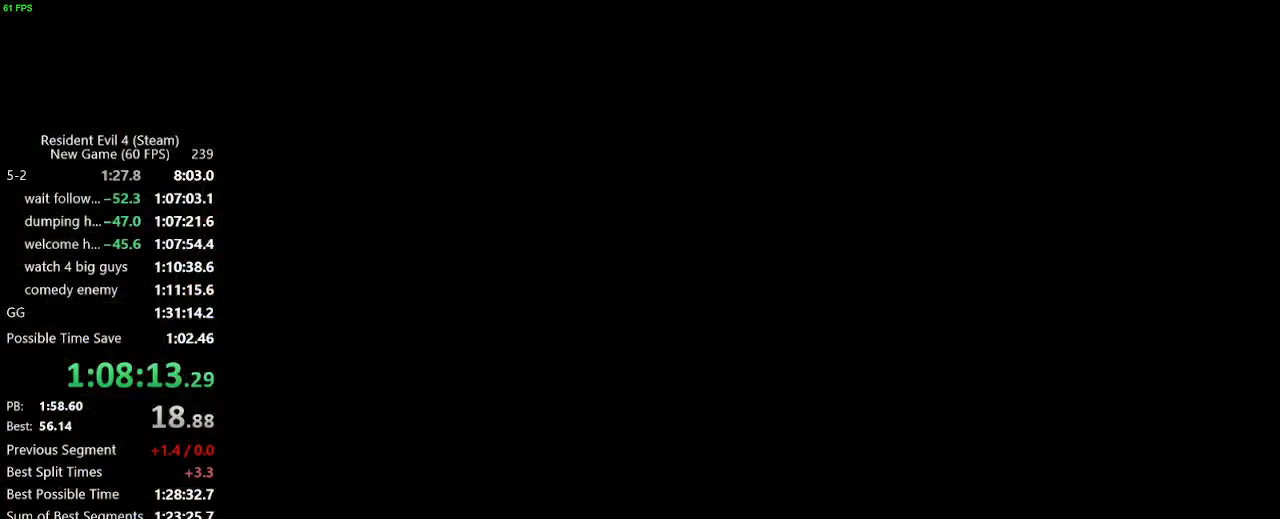
{"keys": ["w"], "events": []}
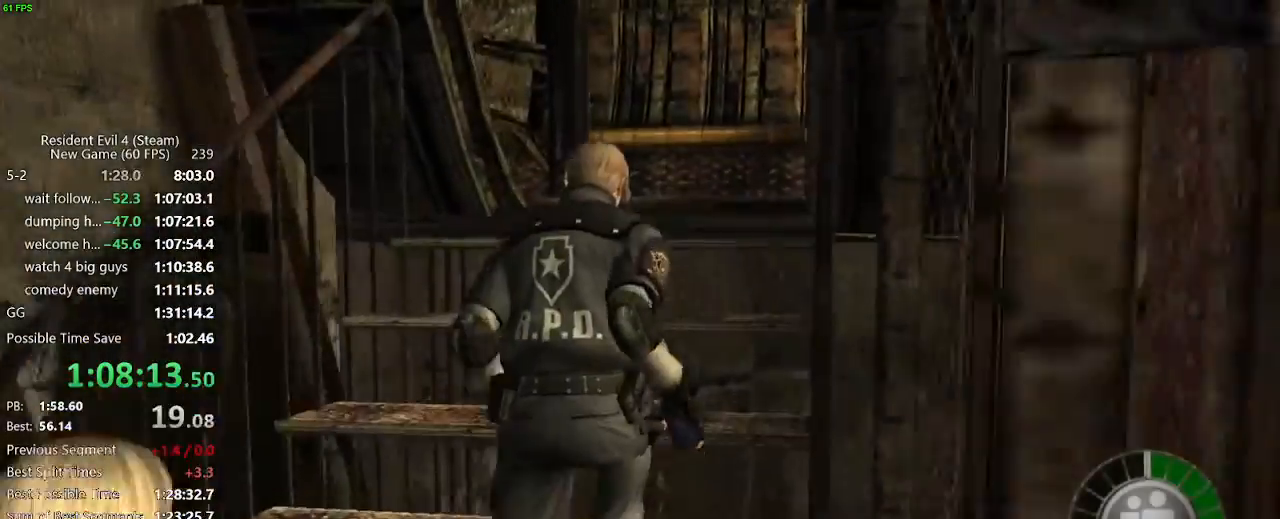
{"keys": ["d", "w"], "events": [[233, "d", "down"]]}
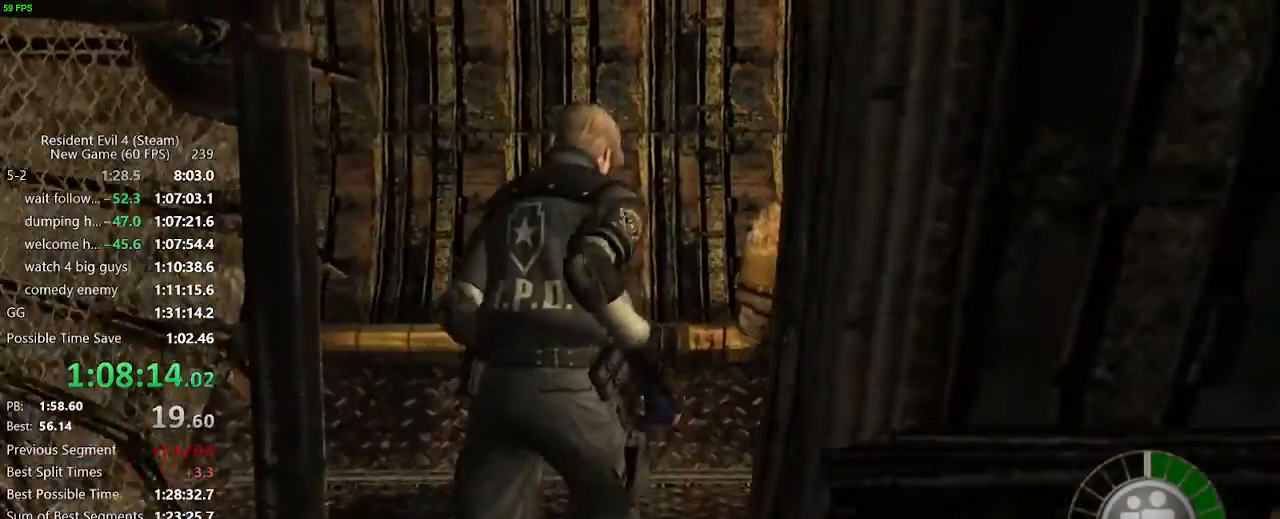
{"keys": ["d", "w"], "events": []}
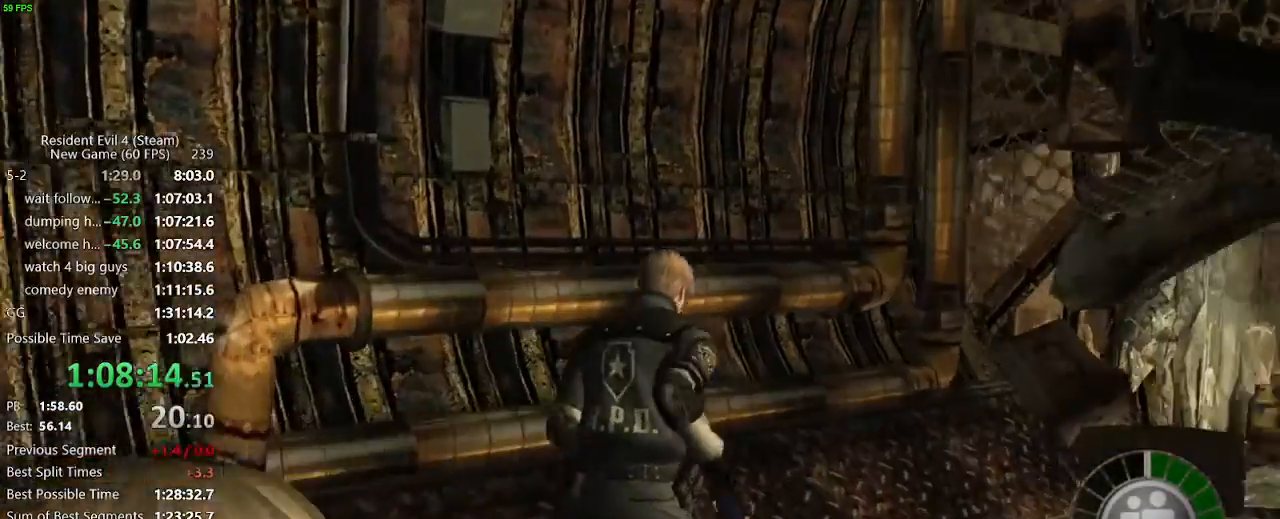
{"keys": ["d", "w"], "events": [[267, "d", "up"], [350, "d", "down"]]}
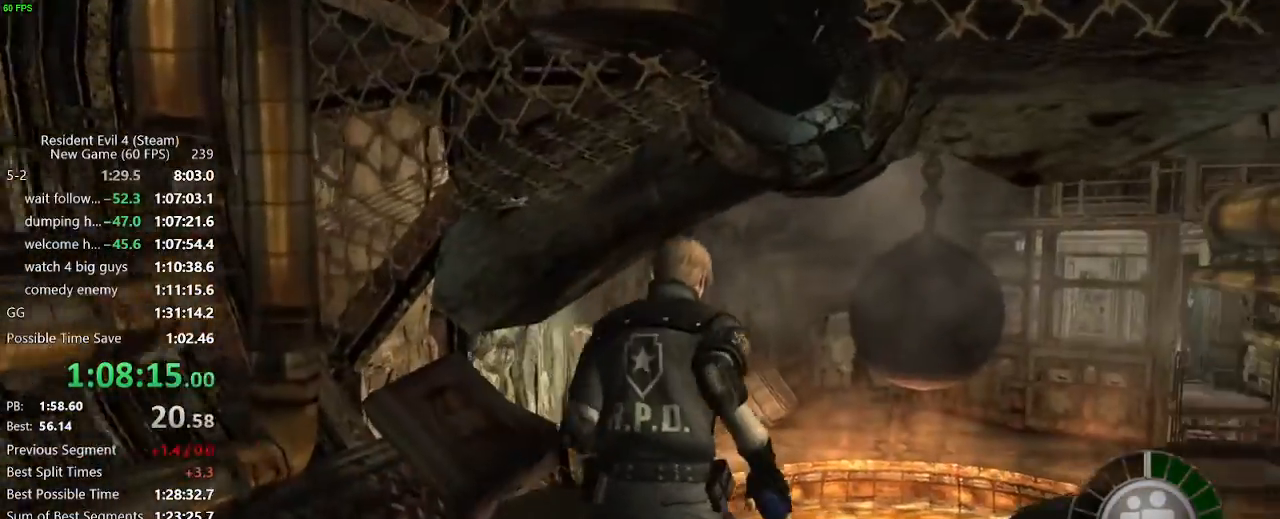
{"keys": ["w"], "events": [[33, "d", "up"], [233, "d", "down"], [317, "d", "up"], [367, "x", "down"], [367, "z", "down"], [417, "c", "down"], [417, "x", "up"], [467, "c", "up"], [467, "z", "up"]]}
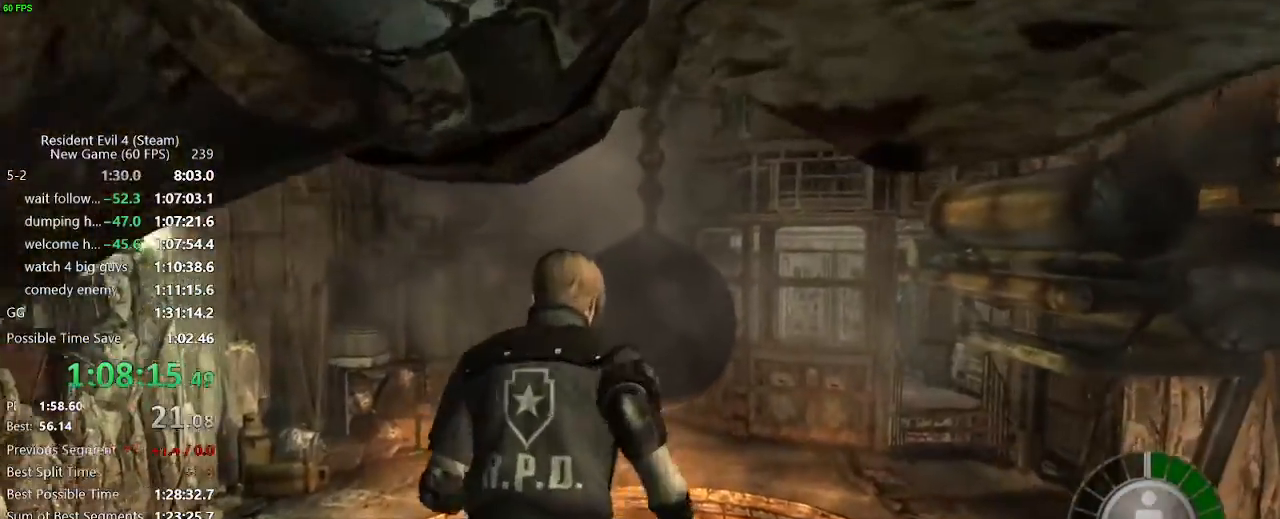
{"keys": ["f", "w"], "events": [[100, "f", "down"], [200, "f", "up"], [233, "f", "down"], [283, "f", "up"], [333, "f", "down"], [383, "f", "up"], [483, "f", "down"]]}
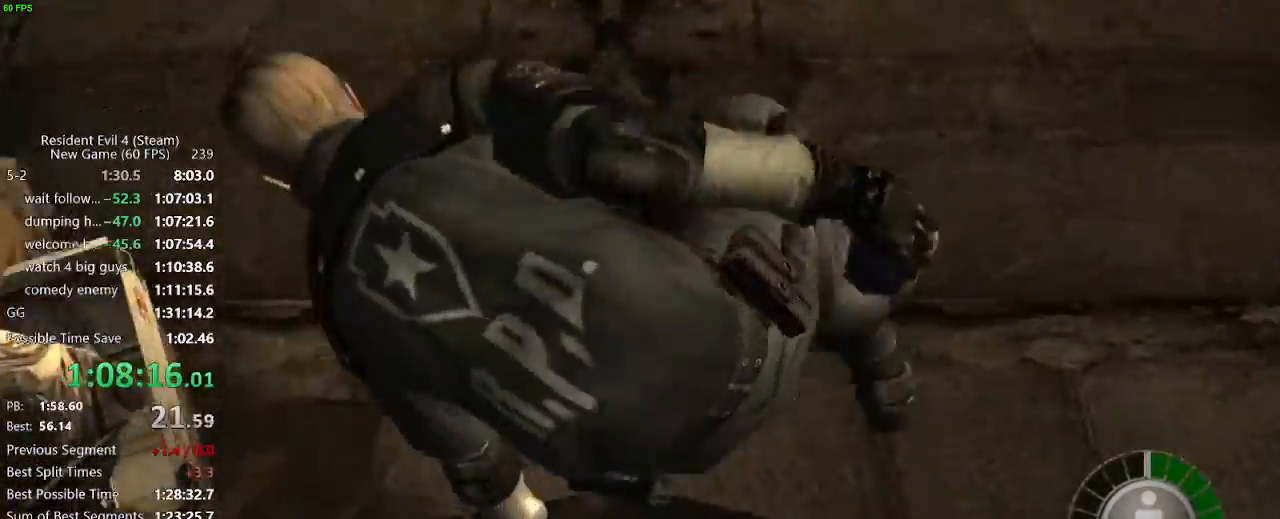
{"keys": ["d", "w"], "events": [[17, "f", "up"], [167, "d", "down"]]}
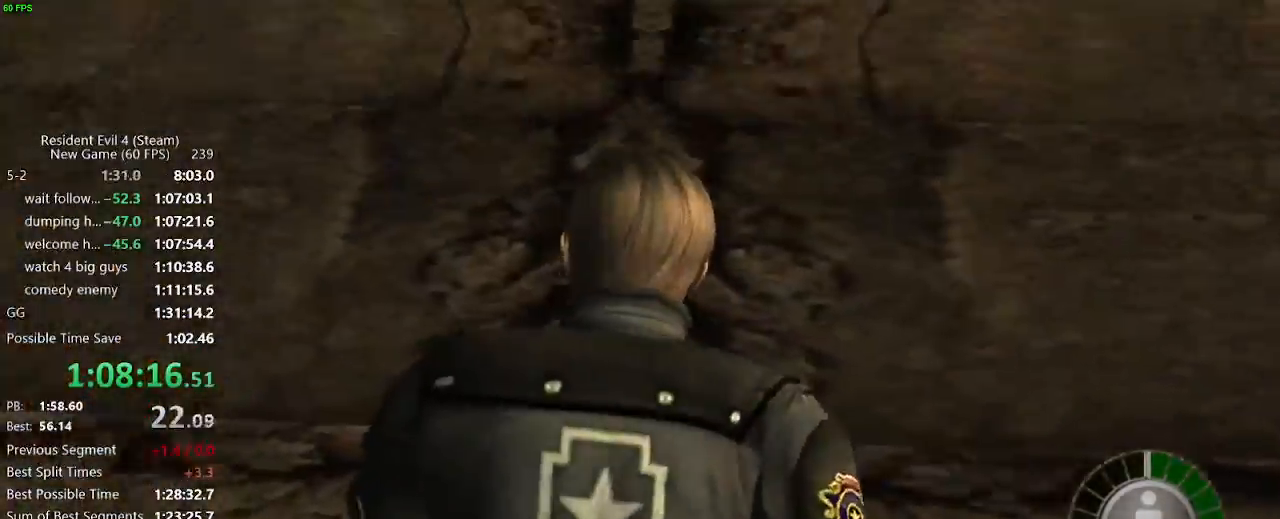
{"keys": ["d", "w"], "events": []}
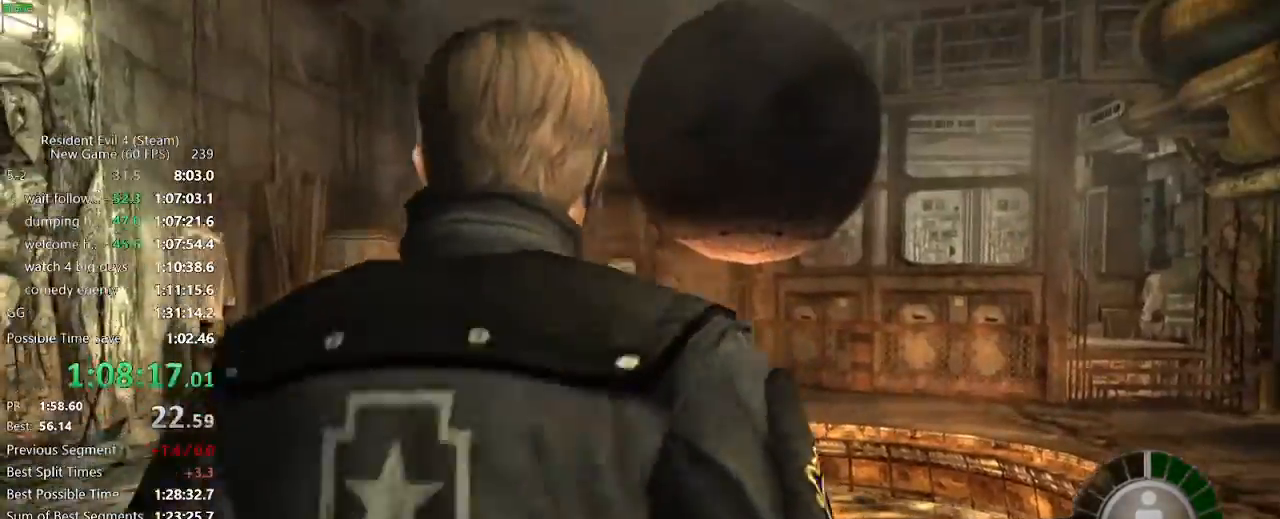
{"keys": ["w"], "events": [[333, "d", "up"], [433, "f", "down"], [467, "f", "up"]]}
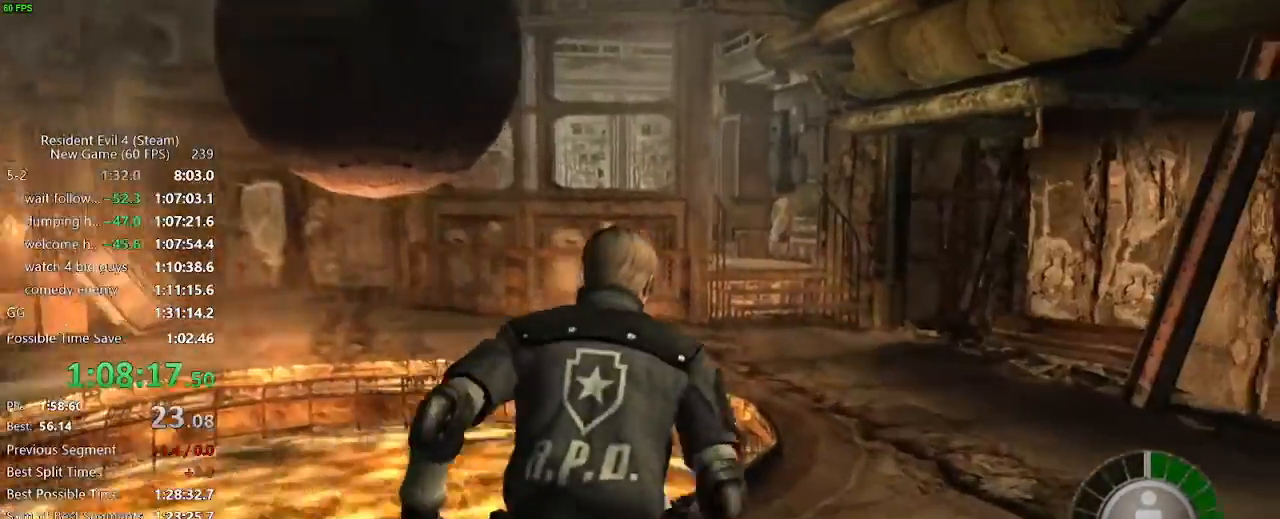
{"keys": ["w"], "events": [[17, "f", "down"], [200, "f", "up"], [267, "f", "down"], [300, "f", "up"], [350, "f", "down"], [383, "f", "up"], [450, "f", "down"], [467, "f", "up"]]}
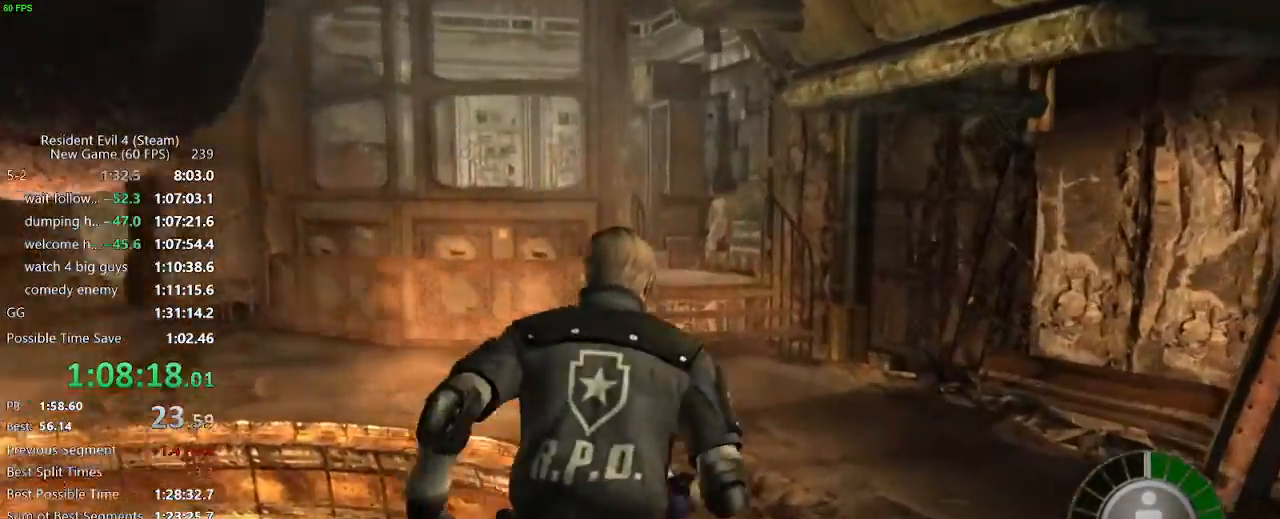
{"keys": ["w"], "events": [[183, "f", "down"], [233, "f", "up"], [267, "f", "down"], [317, "f", "up"], [367, "f", "down"], [417, "f", "up"], [467, "f", "down"], [500, "f", "up"]]}
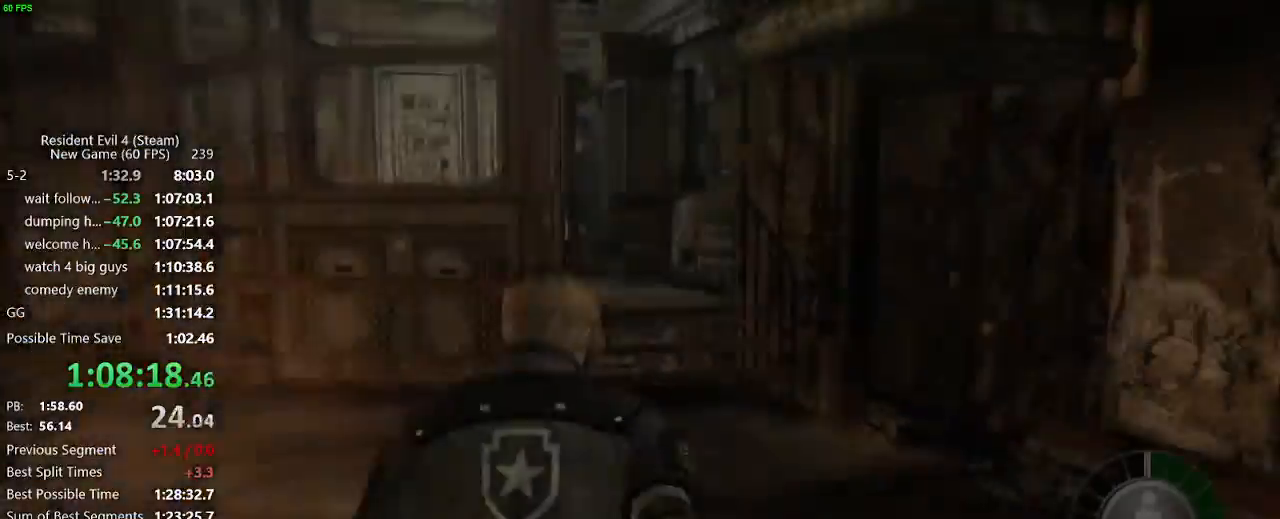
{"keys": ["a", "w"], "events": [[333, "a", "down"], [383, "a", "up"], [483, "a", "down"]]}
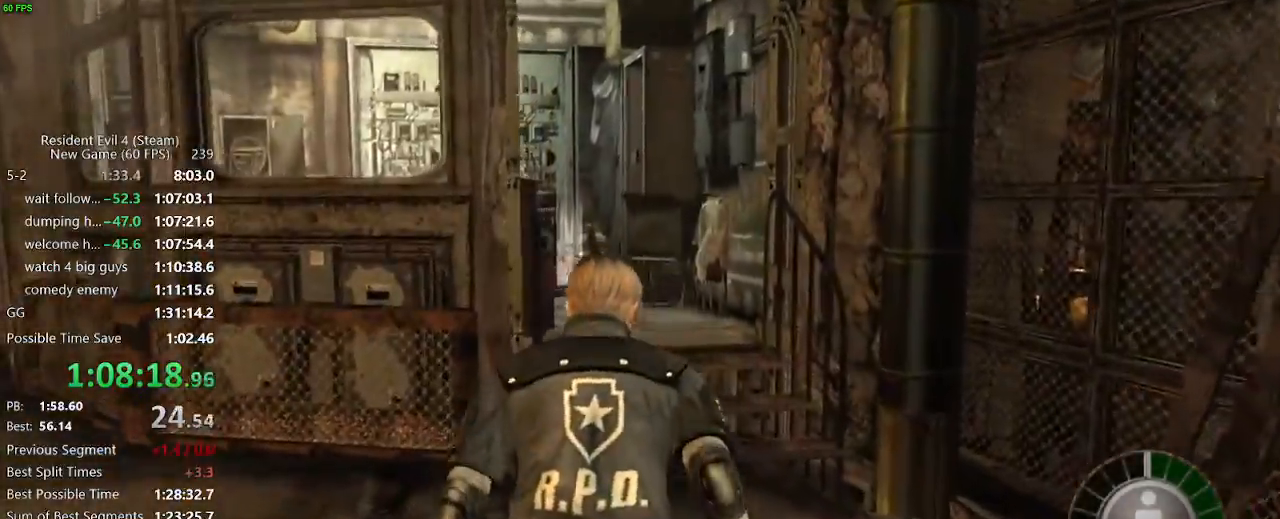
{"keys": ["w"], "events": [[67, "a", "up"], [450, "a", "down"], [500, "a", "up"]]}
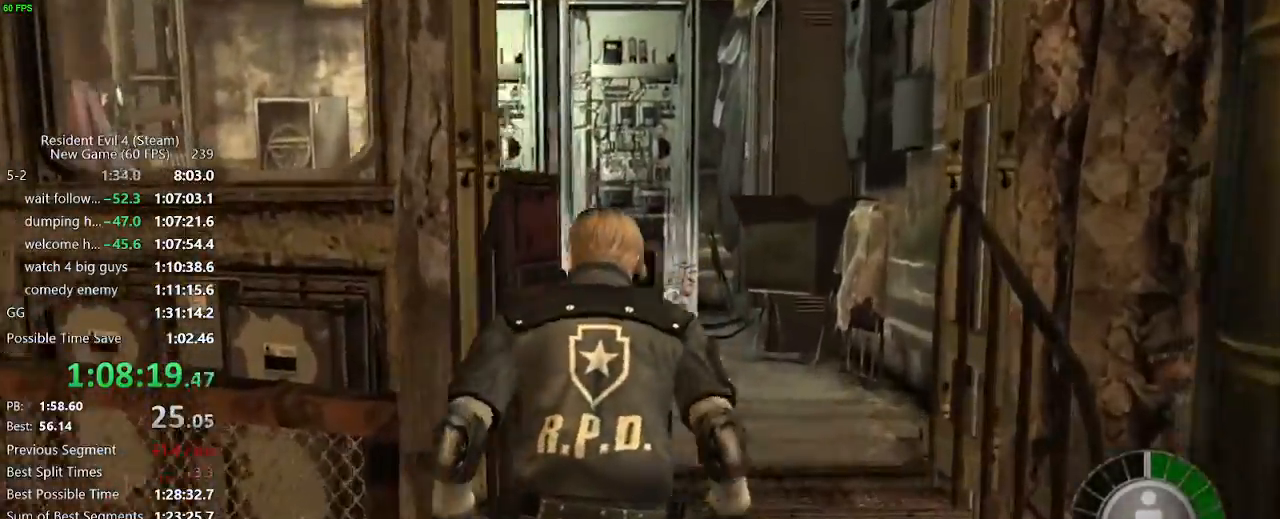
{"keys": ["a", "w"], "events": [[33, "a", "down"]]}
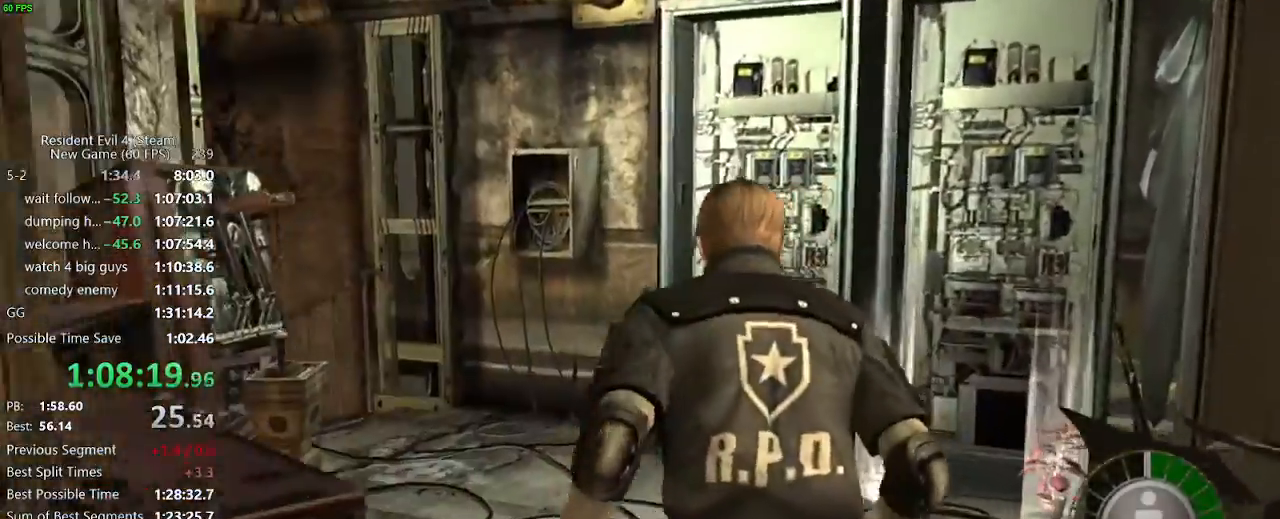
{"keys": ["a", "w"], "events": []}